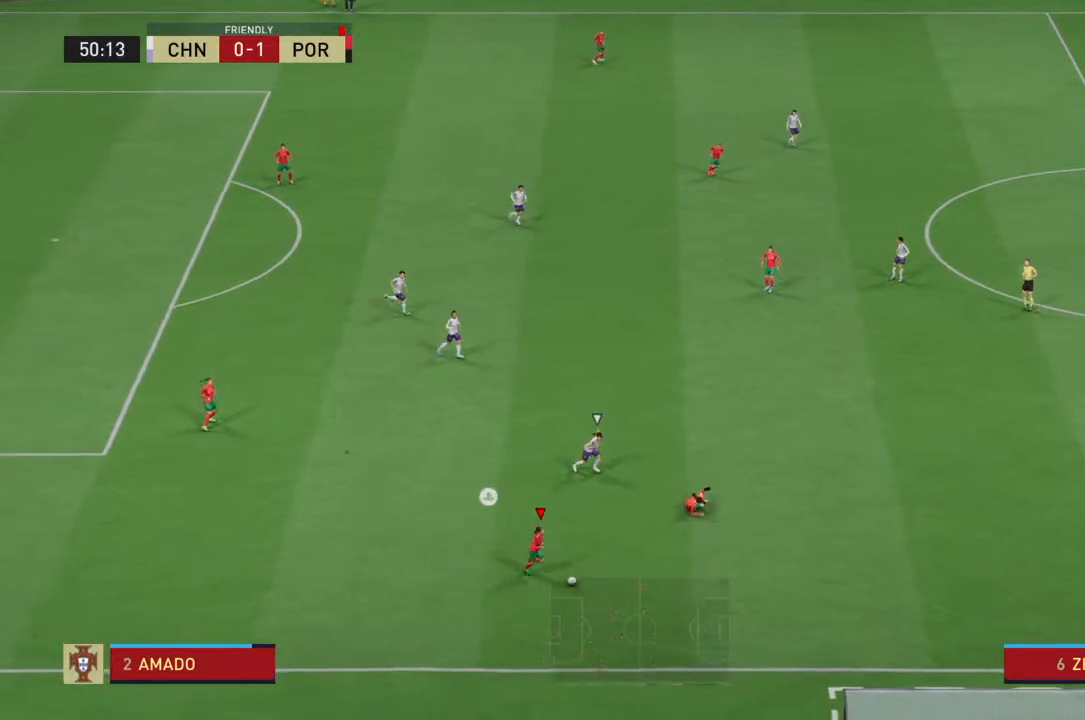
Gameplay with a controller (PlayStation layout); each line is a JSON object with the inputs held at the frame after it. "events" lists button and stick changes between this image and that frame as [ms after this image, input, new state], when the widget could be followed in between. Not read: L3 R3.
{"buttons": ["R2"], "left_stick": "right", "right_stick": "center", "events": []}
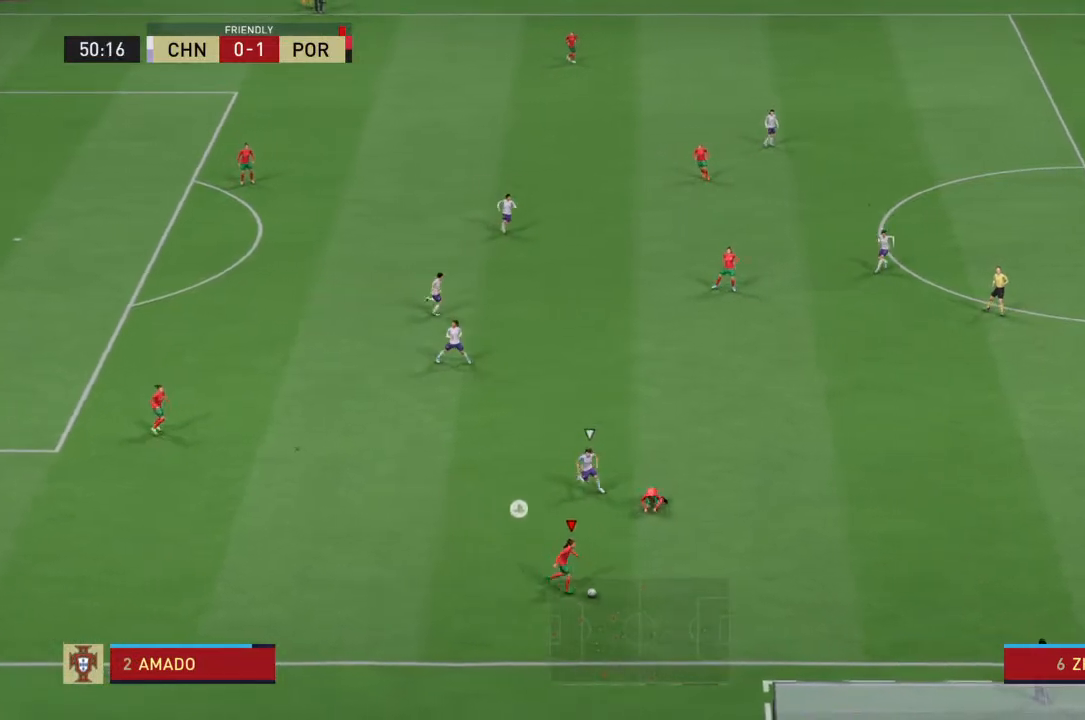
{"buttons": ["R2"], "left_stick": "right", "right_stick": "right", "events": [[467, "right_stick", "right"]]}
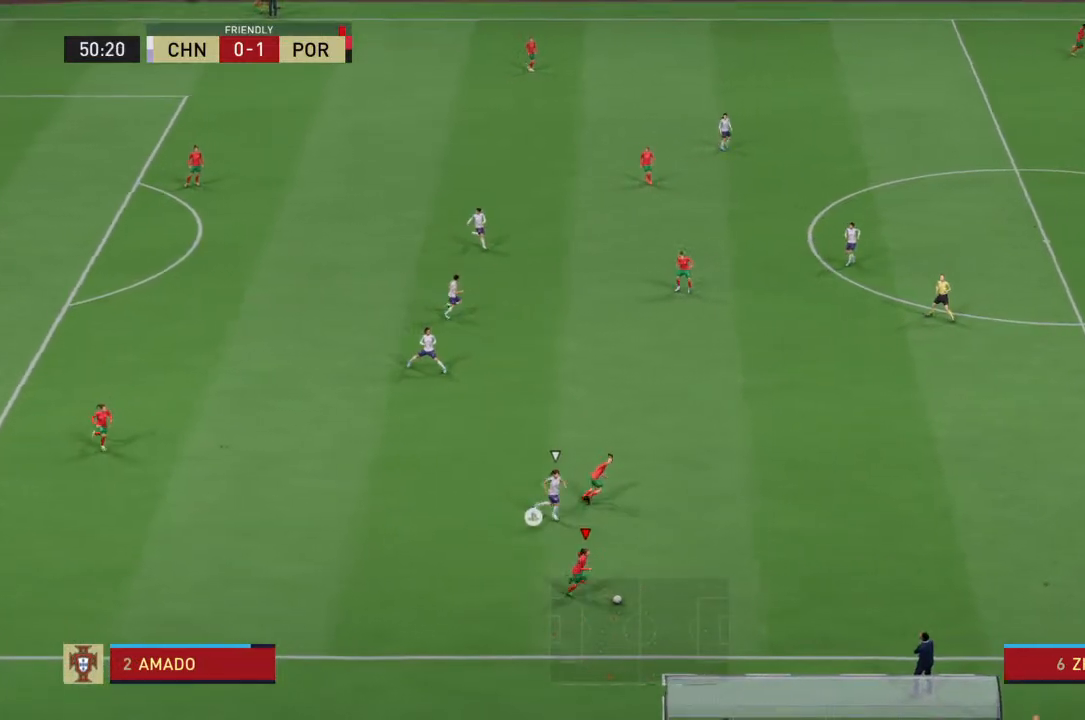
{"buttons": ["R2"], "left_stick": "right", "right_stick": "center", "events": [[133, "right_stick", "center"]]}
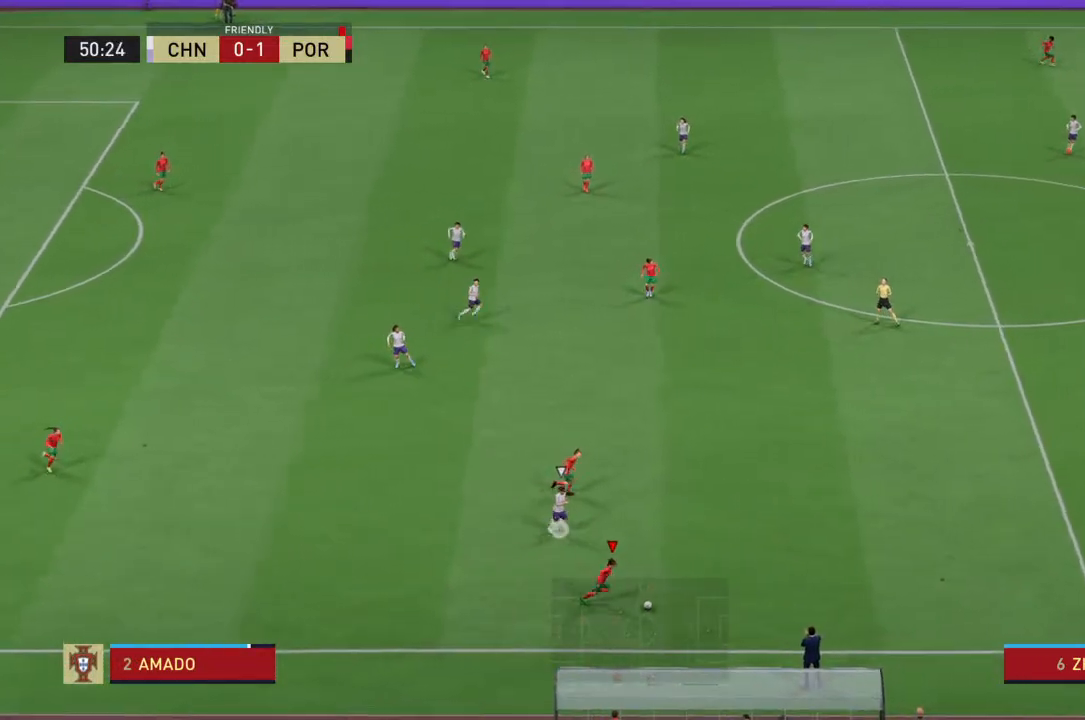
{"buttons": ["R2"], "left_stick": "right", "right_stick": "center", "events": []}
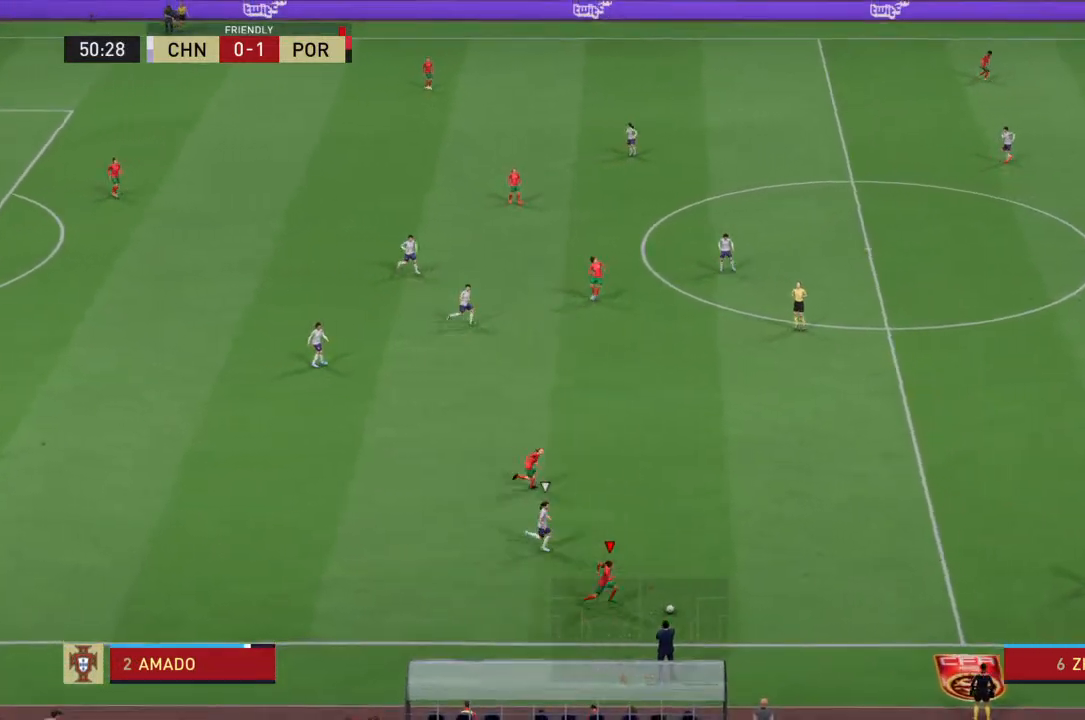
{"buttons": ["R2"], "left_stick": "right", "right_stick": "right", "events": [[333, "right_stick", "right"]]}
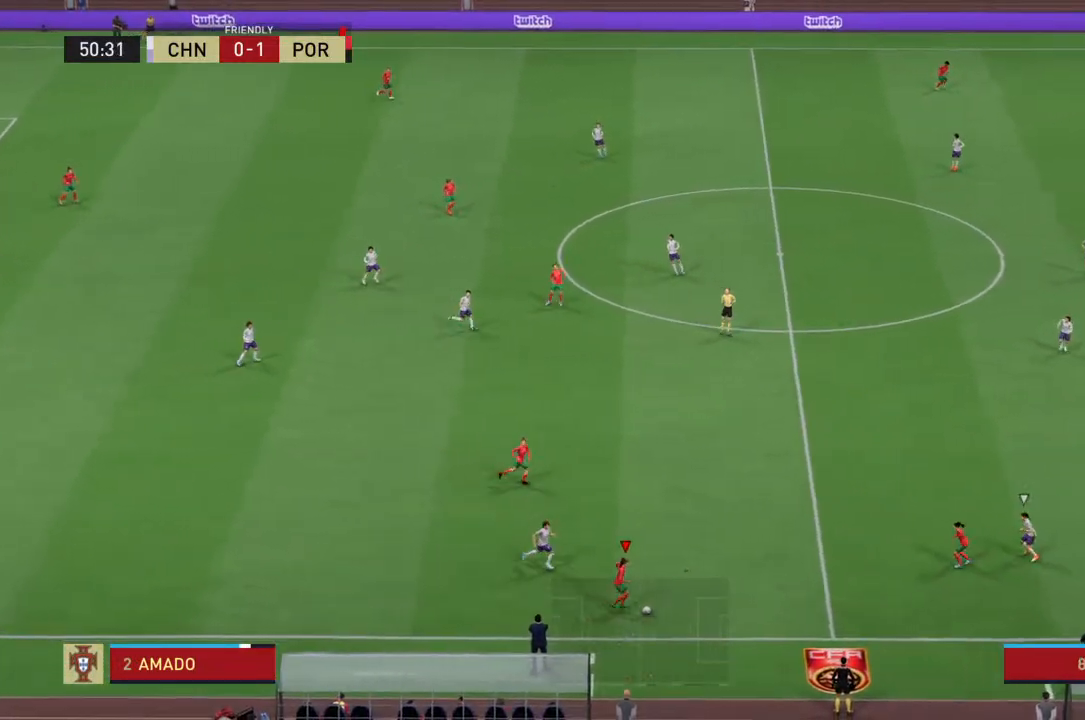
{"buttons": ["R2"], "left_stick": "right", "right_stick": "center", "events": [[300, "right_stick", "center"]]}